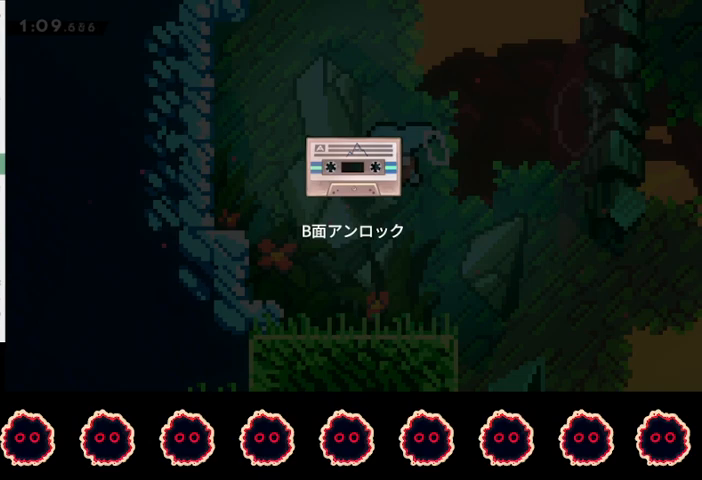
Gameplay with a controller (PlayStation layout); each line is a JSON object with the inputs held at the frame after it. "events" lists button and stick changes between this image and that frame as [ms after this image, input, new state], when the widget could be followed in between. Not read: R3.
{"buttons": [], "left_stick": "center", "right_stick": "up-left", "events": [[67, "right_stick", "up"], [133, "right_stick", "down"], [233, "right_stick", "up-right"], [367, "right_stick", "down-right"], [433, "right_stick", "up-right"], [500, "right_stick", "up-left"]]}
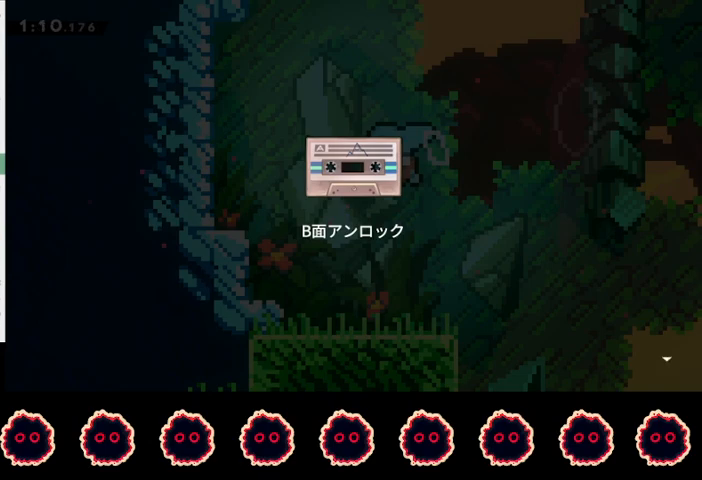
{"buttons": [], "left_stick": "center", "right_stick": "center", "events": [[33, "right_stick", "down-left"], [100, "right_stick", "down-right"], [167, "right_stick", "up"], [233, "right_stick", "left"], [367, "right_stick", "center"]]}
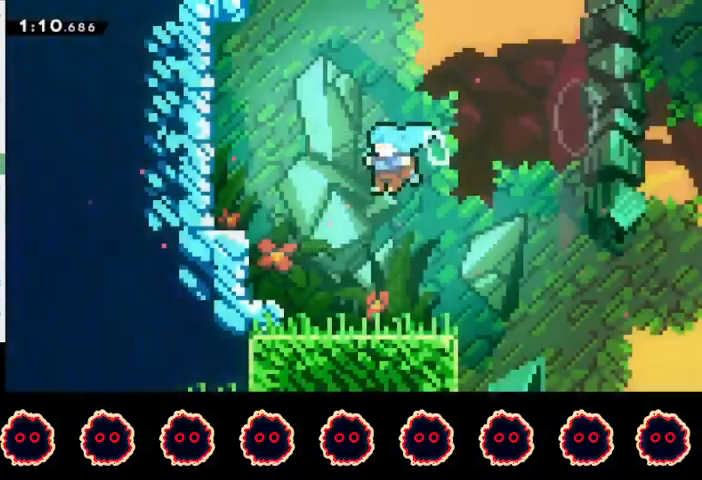
{"buttons": ["TRIANGLE"], "left_stick": "center", "right_stick": "center", "events": [[500, "TRIANGLE", "down"]]}
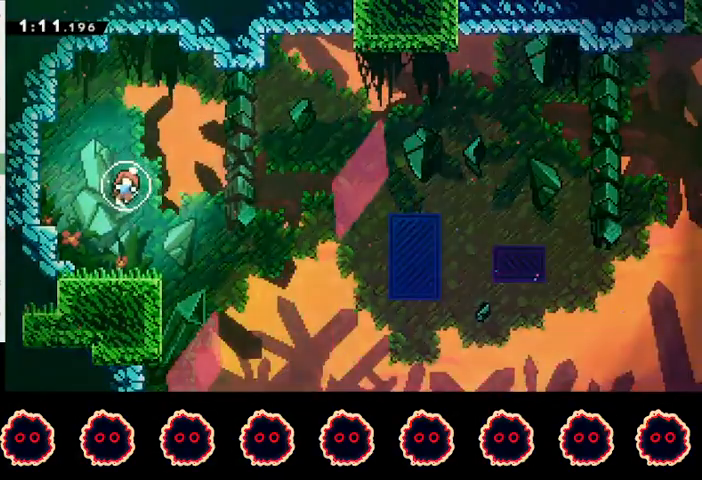
{"buttons": [], "left_stick": "center", "right_stick": "center", "events": [[67, "DPAD_UP", "down"], [67, "TRIANGLE", "up"], [133, "DPAD_UP", "up"], [167, "CROSS", "down"], [233, "CROSS", "up"], [267, "CROSS", "down"], [333, "CROSS", "up"], [367, "CROSS", "down"], [467, "CROSS", "up"]]}
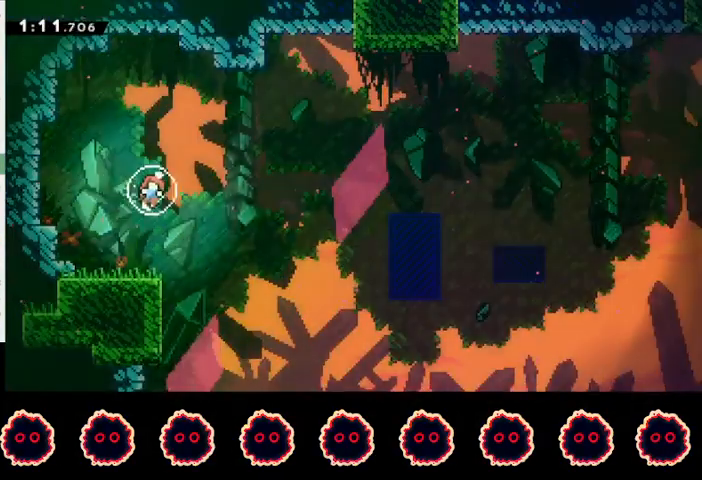
{"buttons": ["CROSS"], "left_stick": "center", "right_stick": "center", "events": [[167, "TRIANGLE", "down"], [233, "DPAD_UP", "down"], [267, "TRIANGLE", "up"], [300, "DPAD_UP", "up"], [333, "CROSS", "down"], [400, "CROSS", "up"], [467, "CROSS", "down"]]}
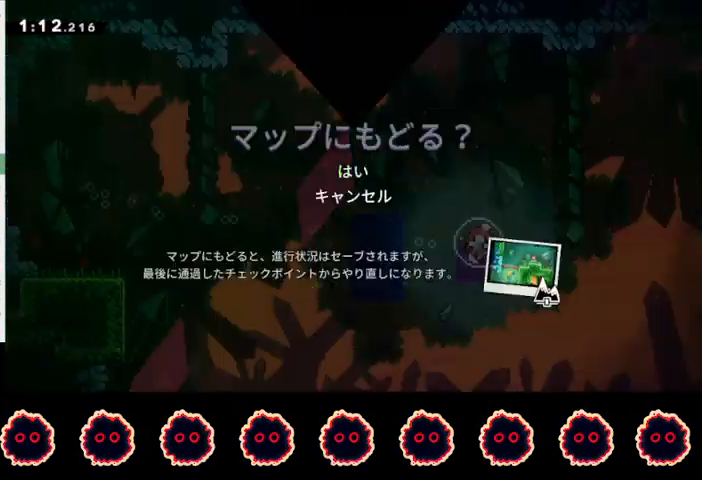
{"buttons": [], "left_stick": "center", "right_stick": "center", "events": [[33, "CROSS", "up"], [67, "CROSS", "down"], [133, "CROSS", "up"]]}
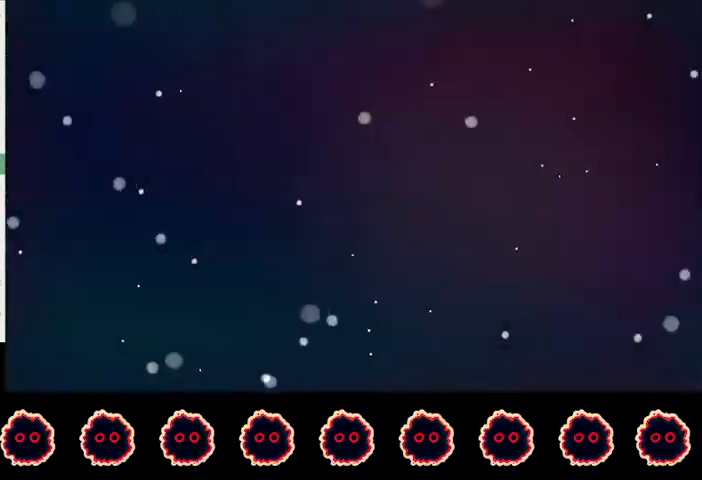
{"buttons": [], "left_stick": "center", "right_stick": "center", "events": []}
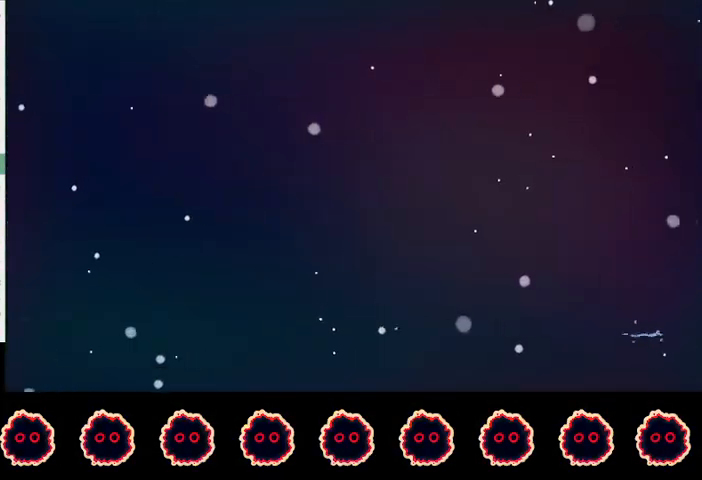
{"buttons": [], "left_stick": "center", "right_stick": "center", "events": []}
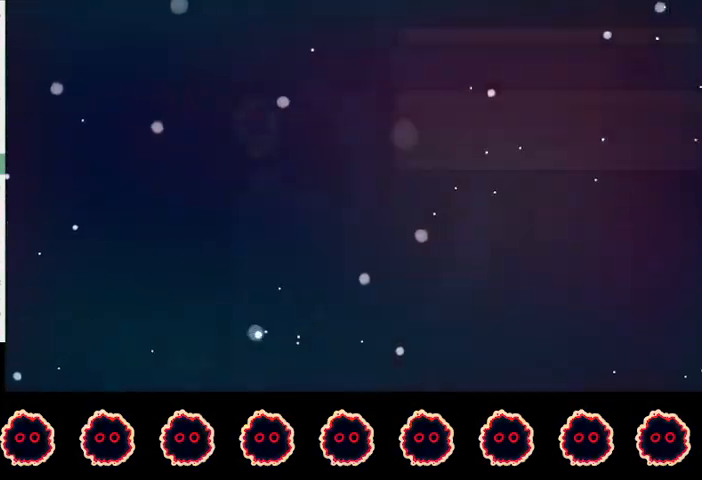
{"buttons": [], "left_stick": "center", "right_stick": "center", "events": []}
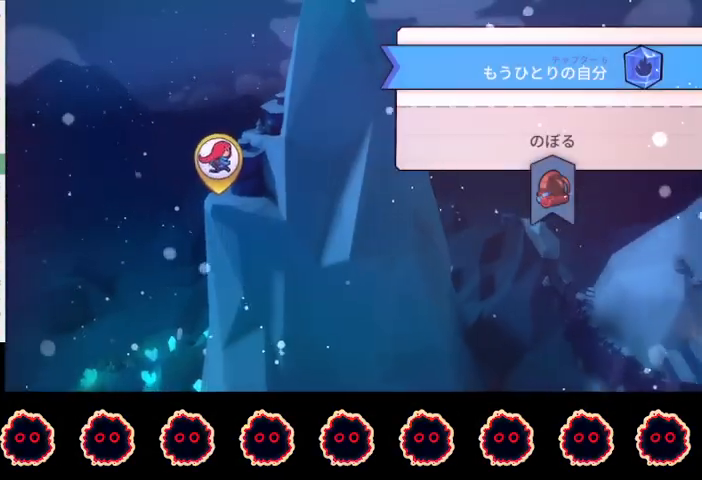
{"buttons": ["START"], "left_stick": "center", "right_stick": "center", "events": [[367, "START", "down"]]}
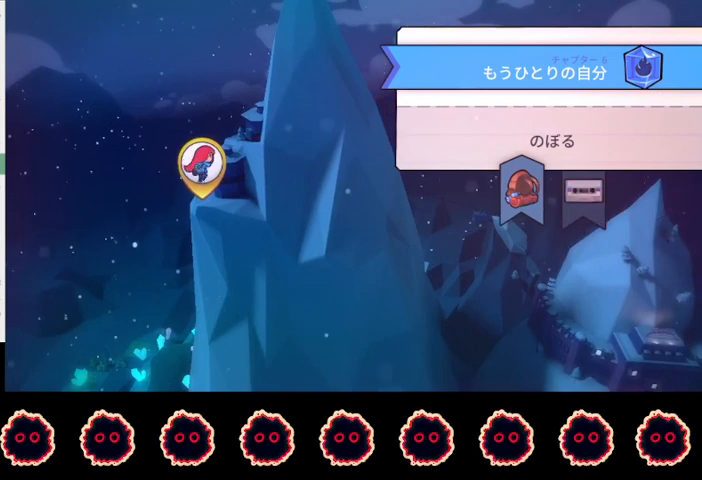
{"buttons": [], "left_stick": "center", "right_stick": "center", "events": [[33, "START", "up"]]}
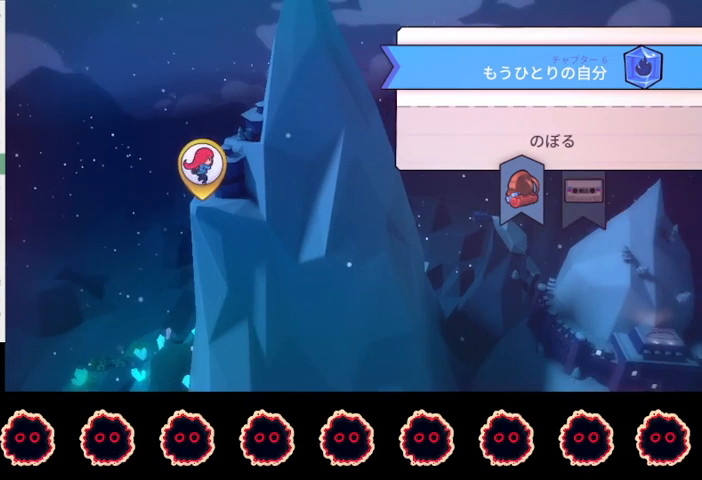
{"buttons": [], "left_stick": "center", "right_stick": "center", "events": []}
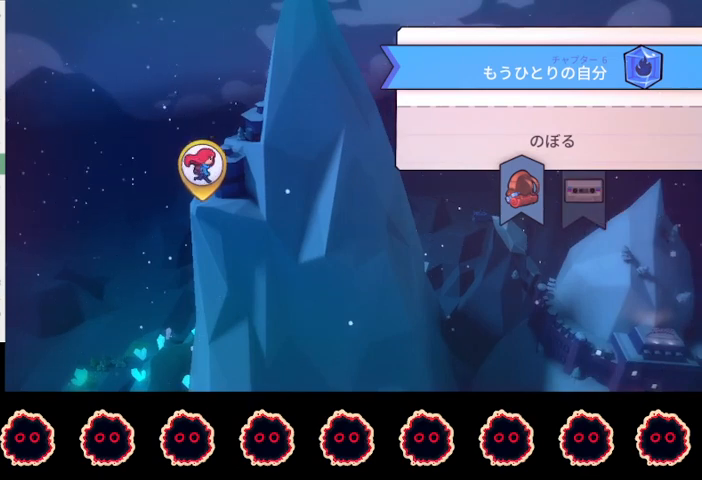
{"buttons": [], "left_stick": "center", "right_stick": "center", "events": [[100, "DPAD_RIGHT", "down"], [233, "DPAD_RIGHT", "up"], [267, "CROSS", "down"], [333, "CROSS", "up"], [367, "CROSS", "down"], [467, "CROSS", "up"]]}
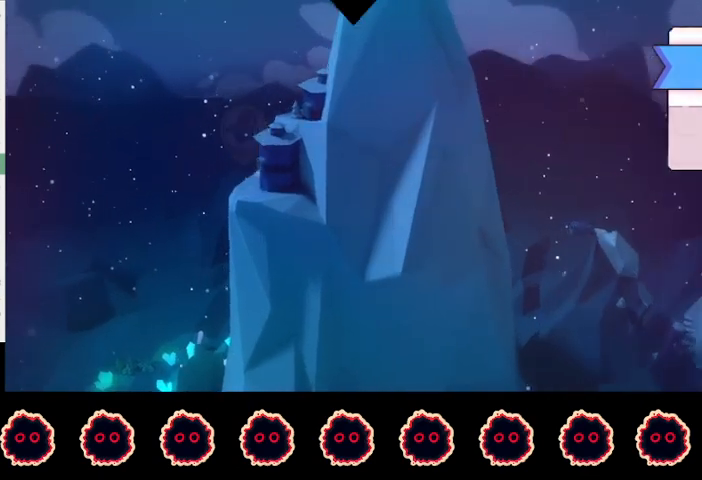
{"buttons": ["CROSS"], "left_stick": "center", "right_stick": "center", "events": [[33, "CROSS", "down"], [100, "CROSS", "up"], [167, "CROSS", "down"], [233, "CROSS", "up"], [333, "CROSS", "down"], [400, "CROSS", "up"], [500, "CROSS", "down"]]}
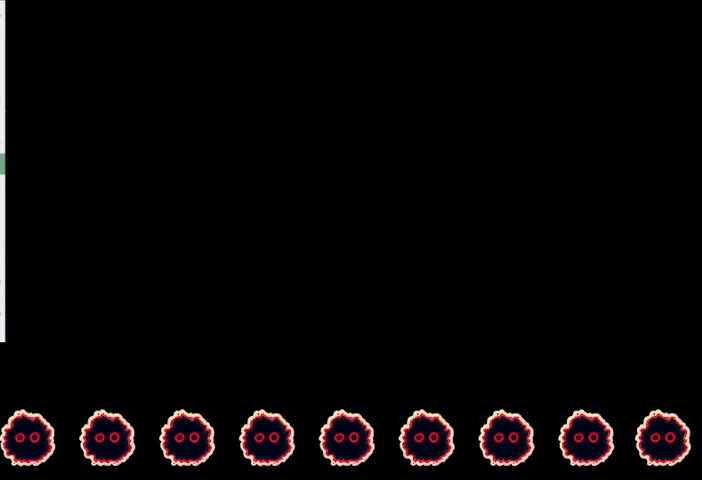
{"buttons": ["CROSS"], "left_stick": "center", "right_stick": "center", "events": [[67, "CROSS", "up"], [133, "CROSS", "down"], [233, "CROSS", "up"], [267, "CROSS", "down"], [367, "CROSS", "up"], [433, "CROSS", "down"]]}
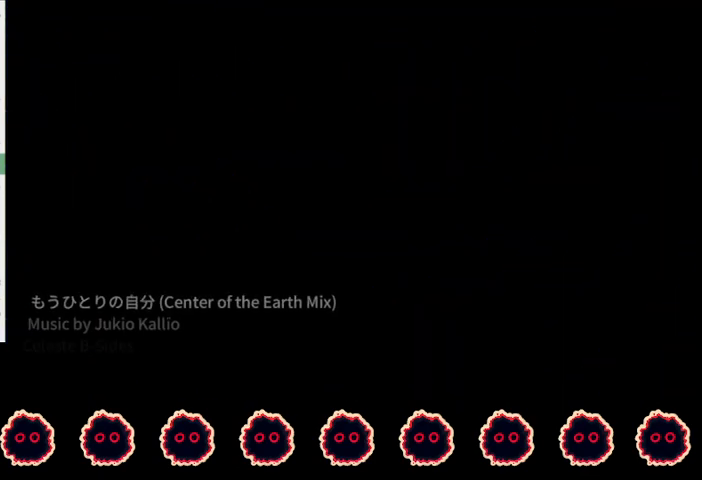
{"buttons": [], "left_stick": "center", "right_stick": "center", "events": [[33, "CROSS", "up"], [100, "CROSS", "down"], [167, "CROSS", "up"], [233, "CROSS", "down"], [333, "CROSS", "up"], [367, "CROSS", "down"], [500, "CROSS", "up"]]}
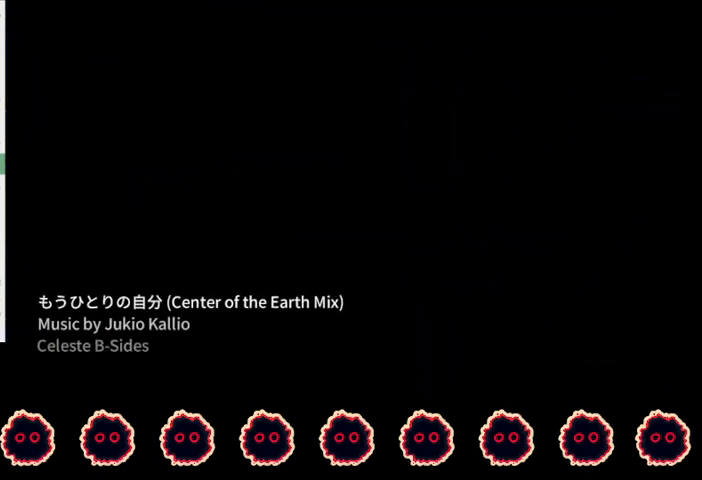
{"buttons": [], "left_stick": "center", "right_stick": "right", "events": [[367, "right_stick", "down"], [467, "right_stick", "right"]]}
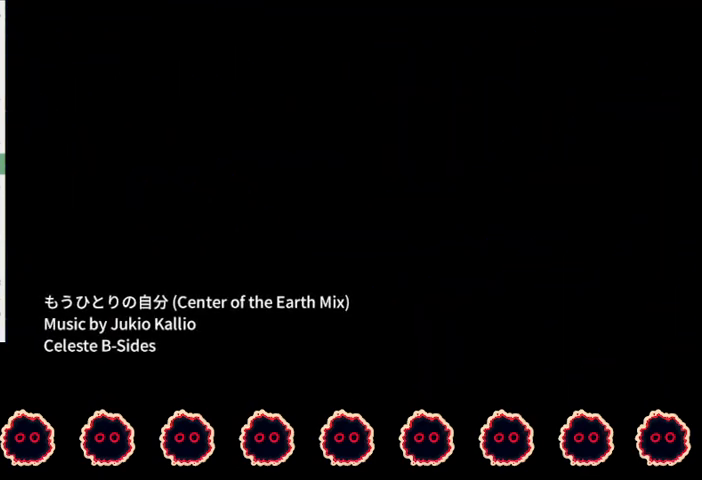
{"buttons": ["R2"], "left_stick": "center", "right_stick": "center", "events": [[33, "right_stick", "up"], [100, "right_stick", "down-left"], [167, "right_stick", "right"], [267, "right_stick", "up-left"], [367, "right_stick", "down-right"], [433, "R2", "down"], [467, "right_stick", "center"]]}
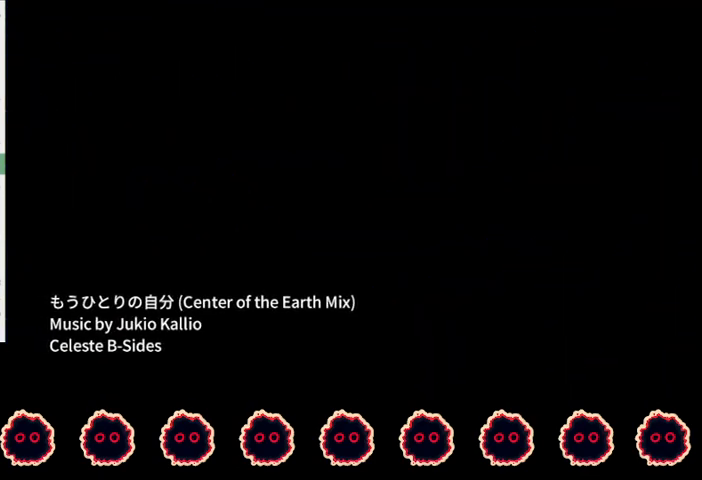
{"buttons": ["R2"], "left_stick": "center", "right_stick": "center", "events": []}
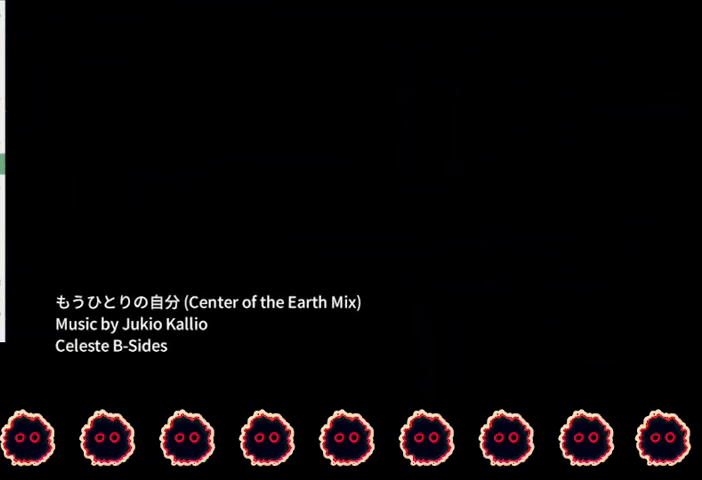
{"buttons": ["R2"], "left_stick": "center", "right_stick": "center", "events": []}
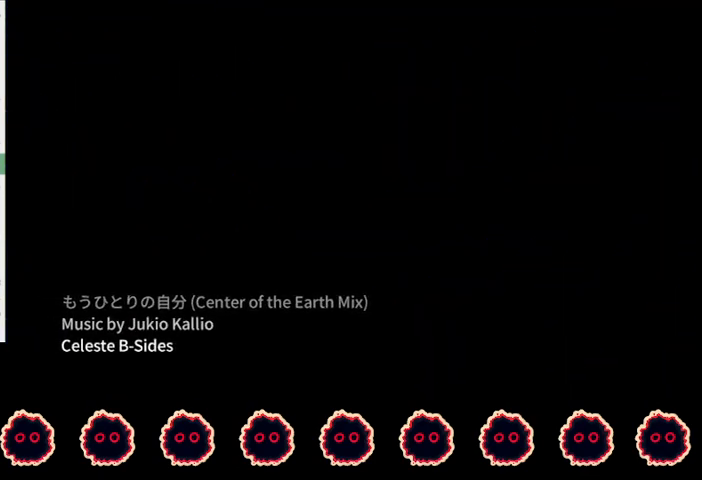
{"buttons": ["R2"], "left_stick": "center", "right_stick": "center", "events": []}
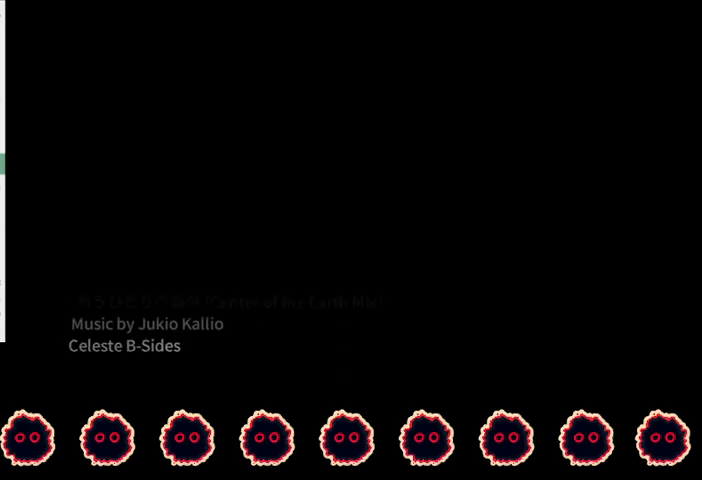
{"buttons": ["R2"], "left_stick": "center", "right_stick": "center", "events": []}
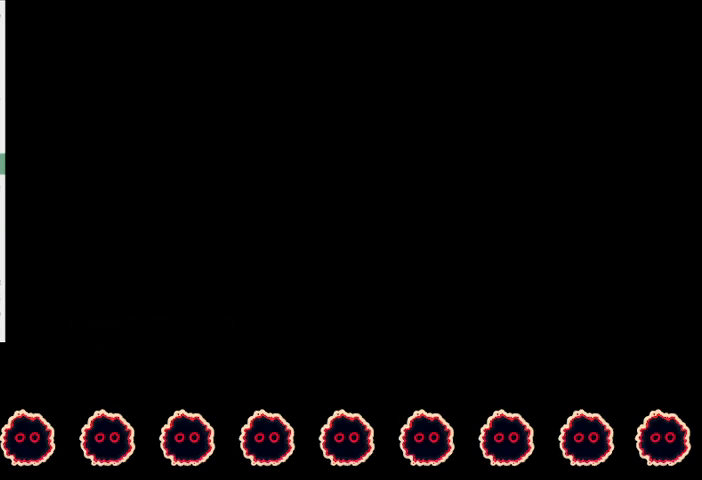
{"buttons": ["R2"], "left_stick": "center", "right_stick": "center", "events": []}
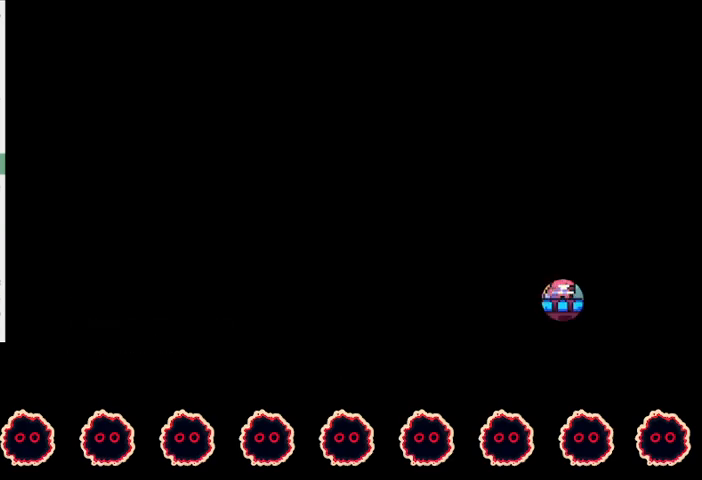
{"buttons": ["SQUARE", "R2"], "left_stick": "down-right", "right_stick": "center", "events": [[200, "left_stick", "left"], [267, "SQUARE", "down"], [367, "SQUARE", "up"], [400, "left_stick", "down-right"], [467, "SQUARE", "down"]]}
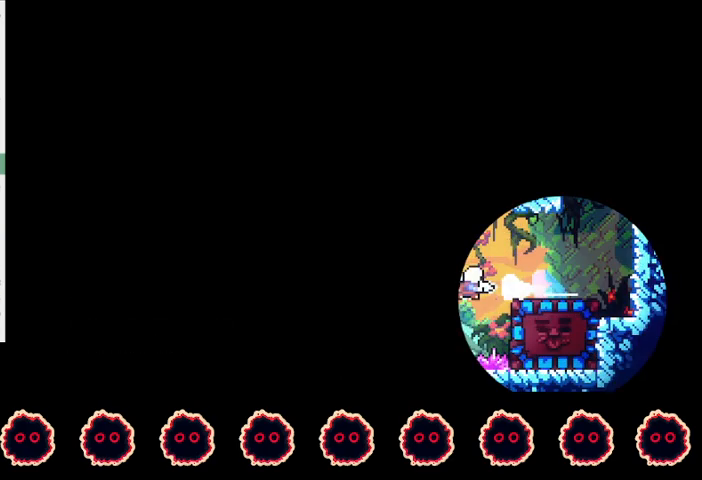
{"buttons": ["R2"], "left_stick": "down-right", "right_stick": "center", "events": [[433, "SQUARE", "up"]]}
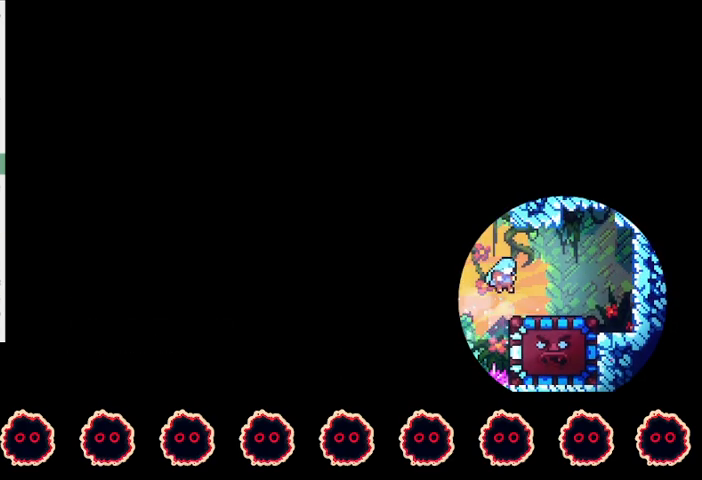
{"buttons": ["R2"], "left_stick": "center", "right_stick": "center", "events": [[167, "left_stick", "center"]]}
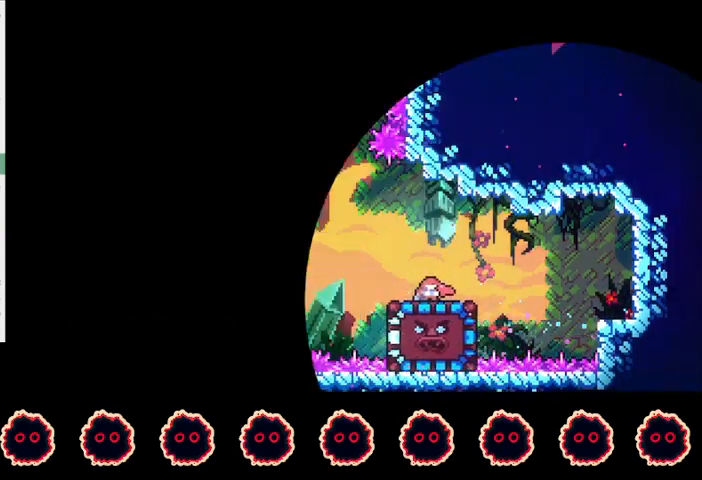
{"buttons": [], "left_stick": "center", "right_stick": "center", "events": [[167, "DPAD_DOWN", "down"], [200, "SQUARE", "down"], [333, "DPAD_DOWN", "up"], [400, "SQUARE", "up"], [467, "R2", "up"]]}
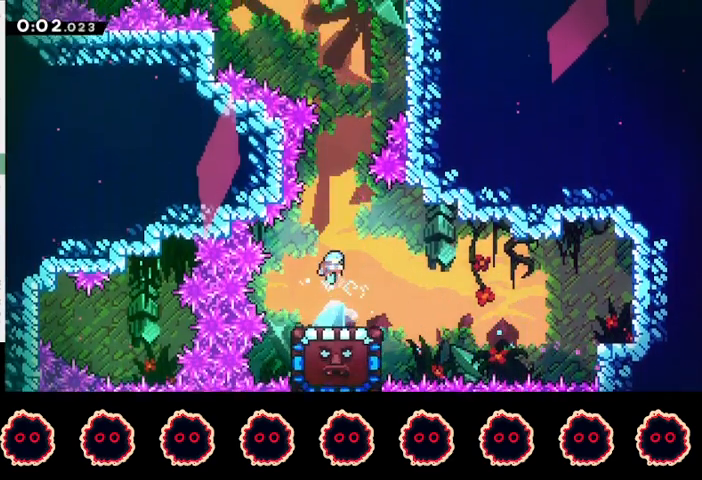
{"buttons": [], "left_stick": "center", "right_stick": "center", "events": []}
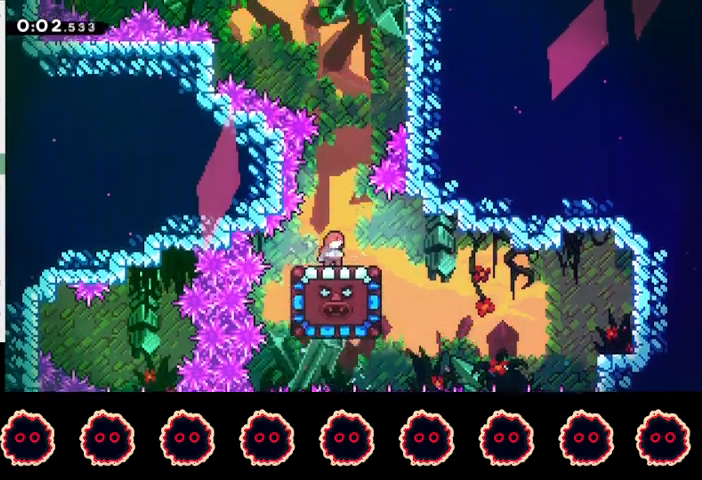
{"buttons": ["SQUARE"], "left_stick": "left", "right_stick": "center", "events": [[167, "left_stick", "right"], [333, "left_stick", "left"], [367, "SQUARE", "down"]]}
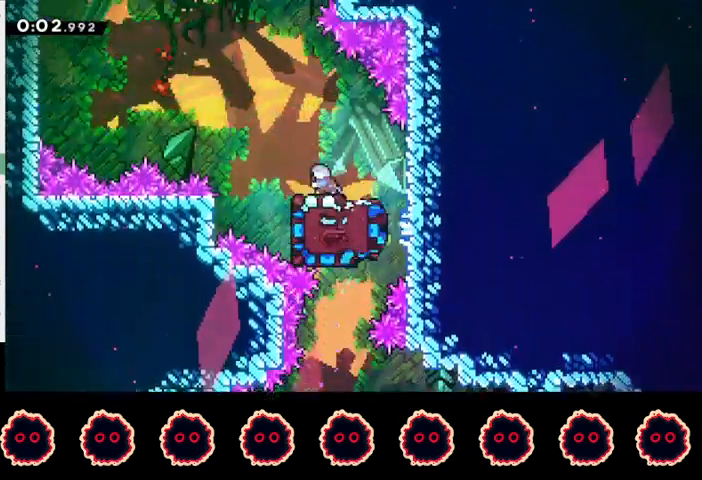
{"buttons": [], "left_stick": "right", "right_stick": "center", "events": [[33, "SQUARE", "up"], [133, "SQUARE", "down"], [167, "left_stick", "right"], [400, "SQUARE", "up"]]}